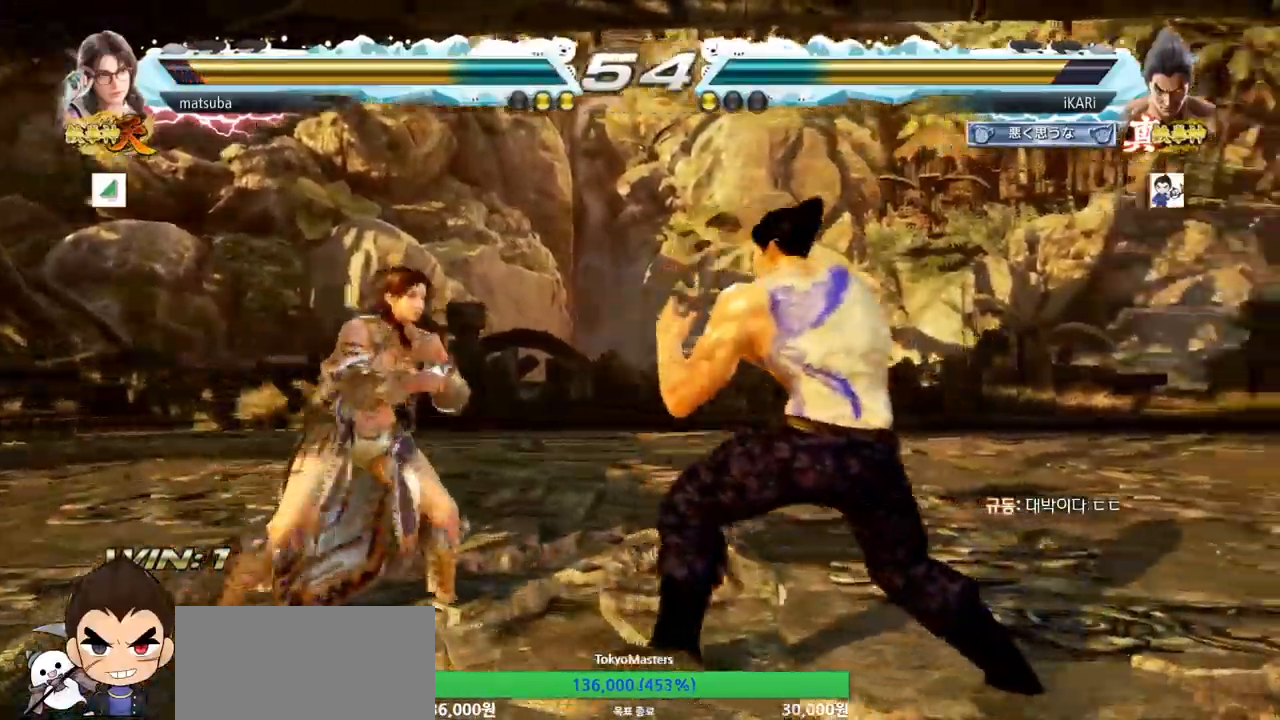
Gameplay with a controller (arcade stick); each line is a JSON object with the inputs held at the frame after it. "events" lists button and stick changes between this image and that frame as [ms after this image, input, new state], when the widget could be followed in between. Not read: L3 R3.
{"buttons": [], "left_stick": "right", "events": [[83, "left_stick", "left"], [167, "left_stick", "down"], [250, "left_stick", "center"], [334, "left_stick", "right"]]}
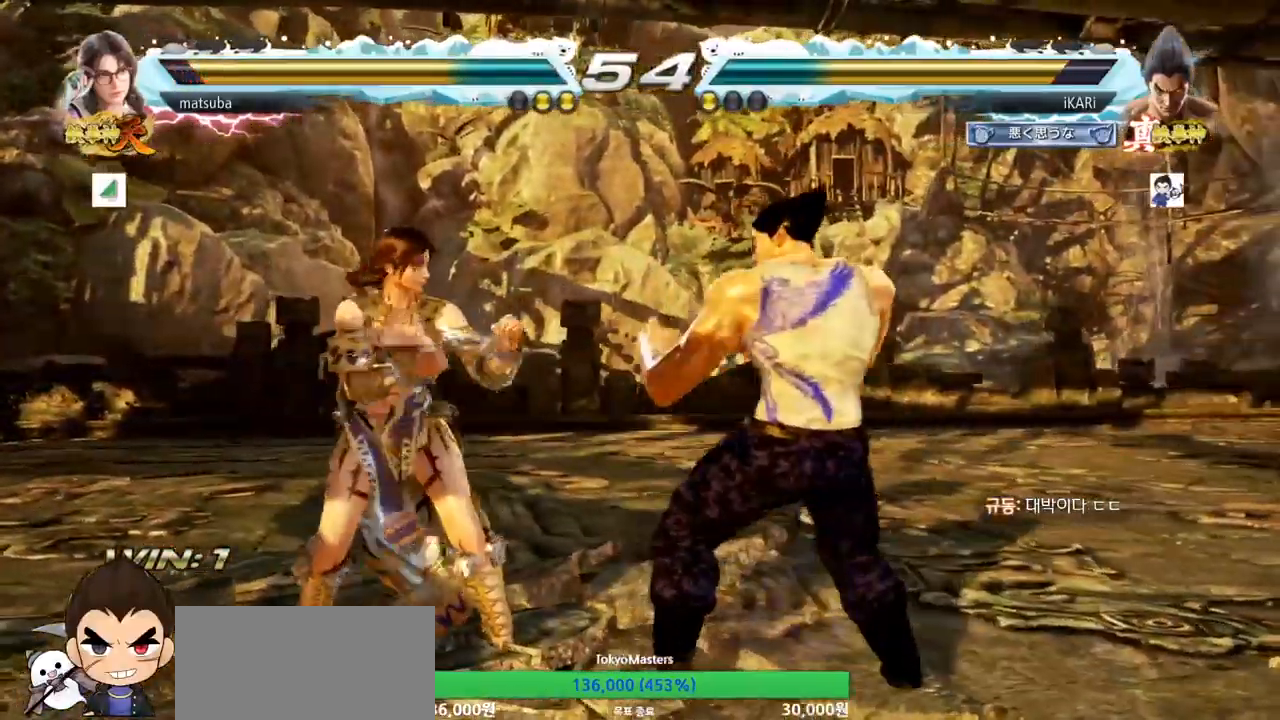
{"buttons": [], "left_stick": "right", "events": [[133, "left_stick", "center"], [216, "left_stick", "left"], [367, "left_stick", "center"], [417, "left_stick", "right"]]}
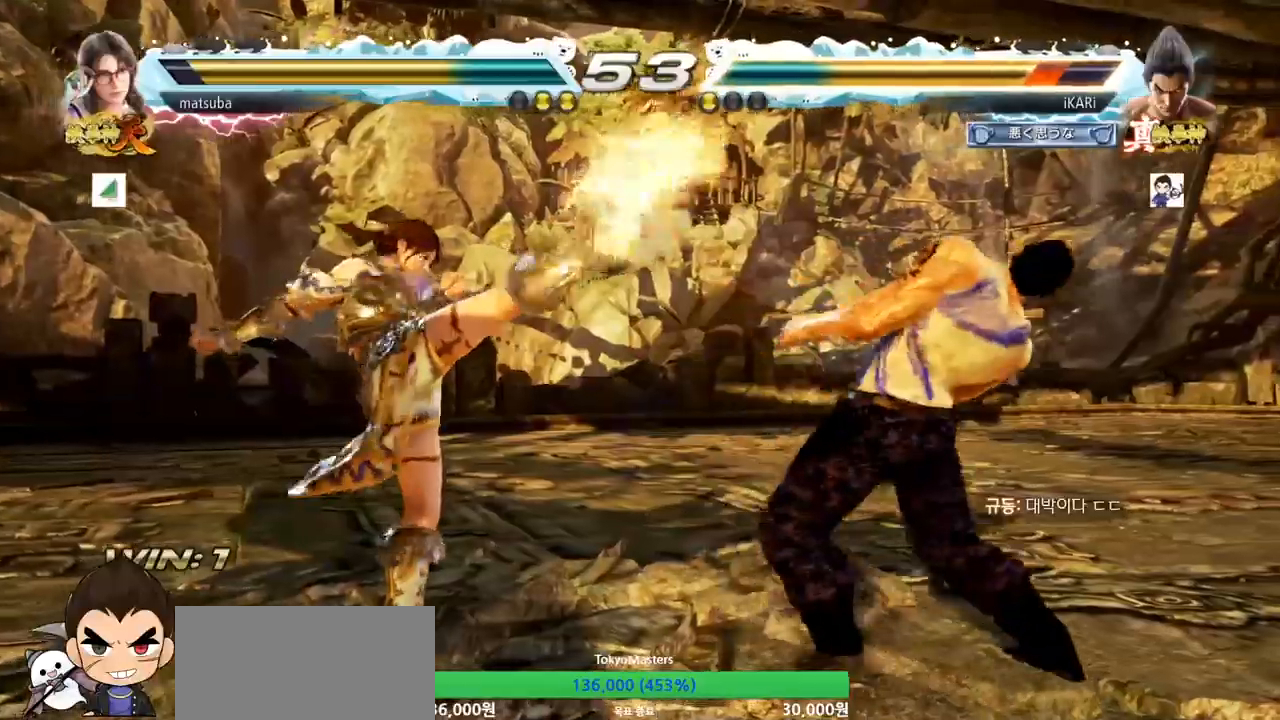
{"buttons": [], "left_stick": "right", "events": [[217, "left_stick", "center"], [267, "left_stick", "right"], [334, "left_stick", "center"], [400, "left_stick", "right"]]}
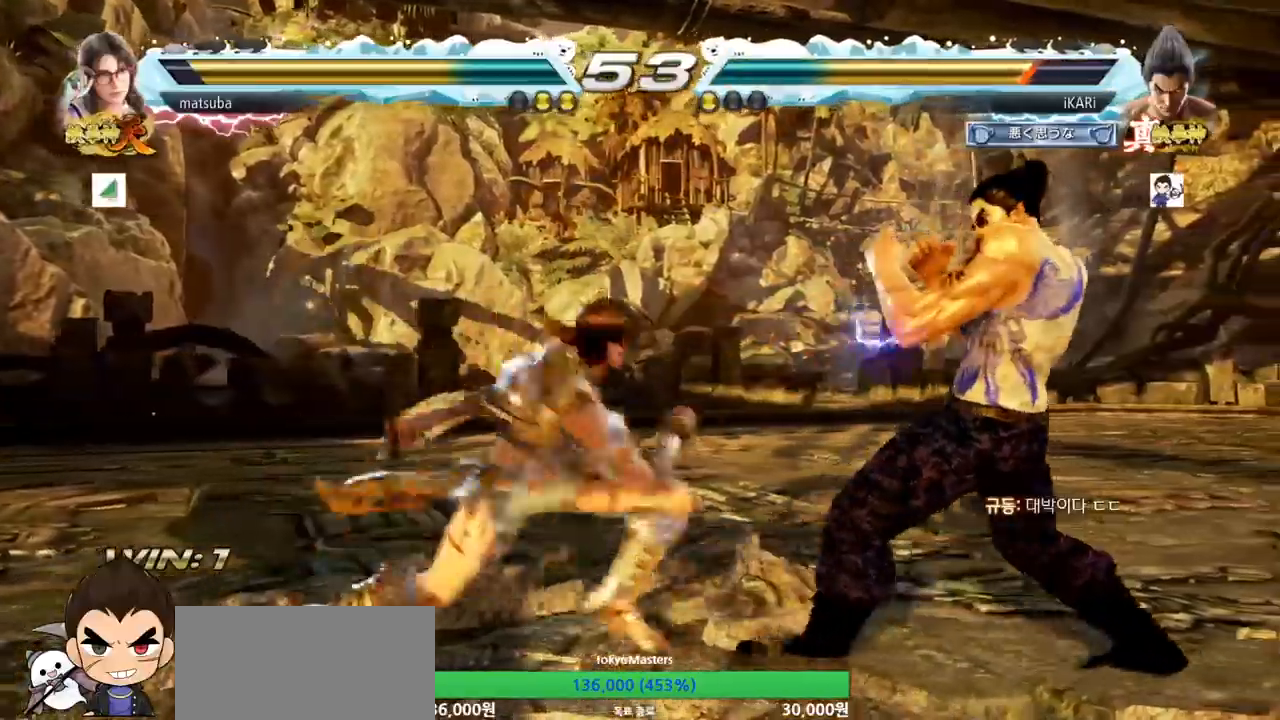
{"buttons": [], "left_stick": "center", "events": [[283, "left_stick", "center"], [333, "SQUARE", "down"], [367, "SQUARE", "up"]]}
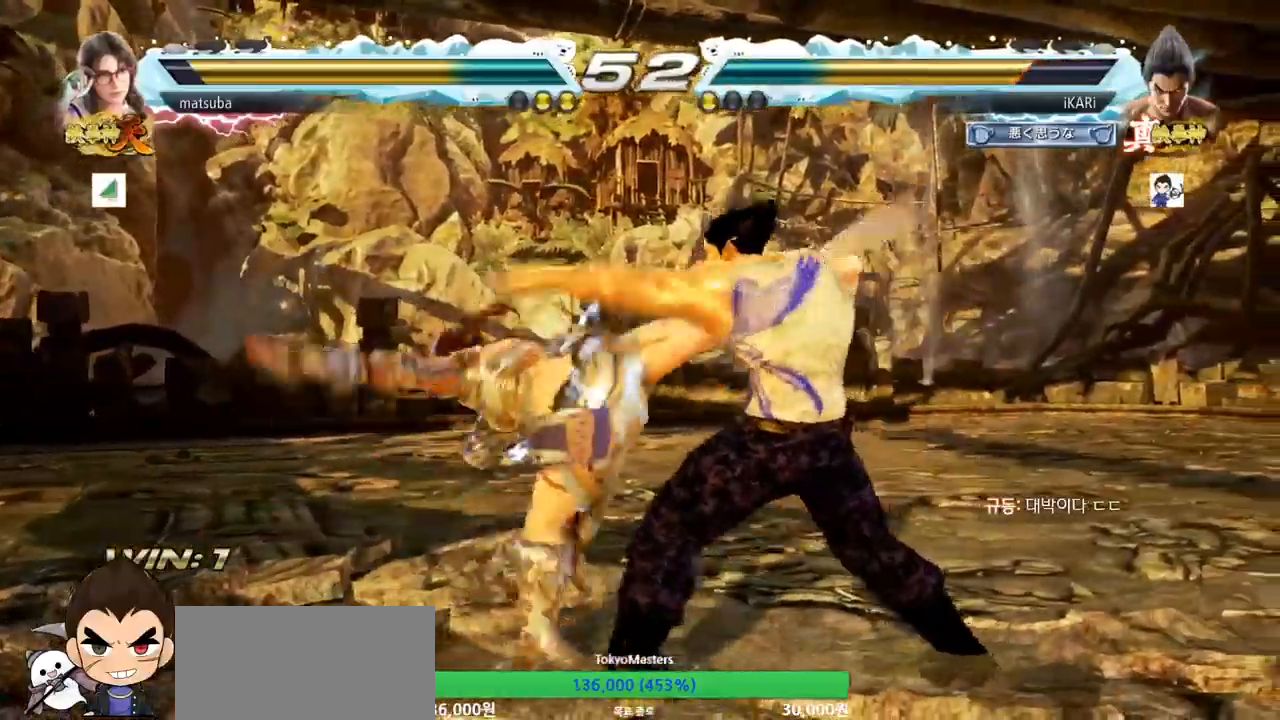
{"buttons": [], "left_stick": "center"}
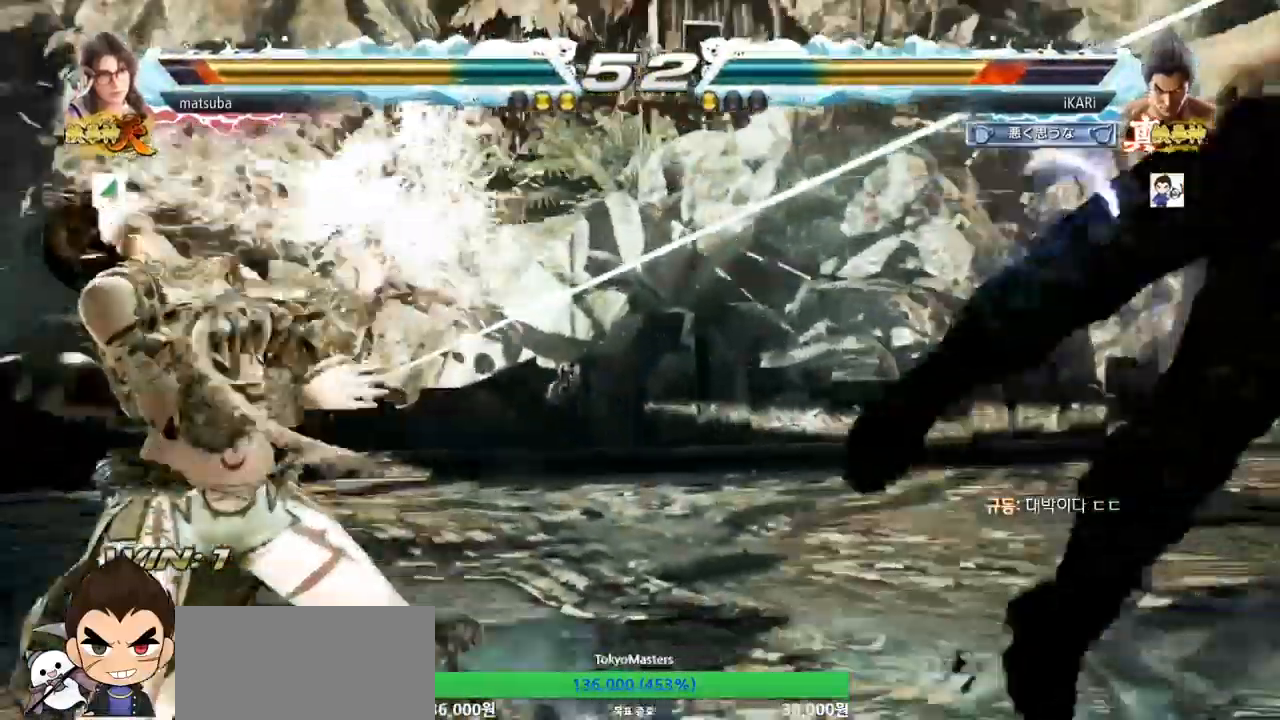
{"buttons": ["SQUARE", "TRIANGLE"], "left_stick": "center", "events": [[83, "SQUARE", "down"], [83, "TRIANGLE", "down"], [166, "SQUARE", "up"], [166, "TRIANGLE", "up"], [216, "SQUARE", "down"], [300, "TRIANGLE", "down"], [333, "SQUARE", "up"], [367, "SQUARE", "down"], [417, "TRIANGLE", "up"], [483, "TRIANGLE", "down"]]}
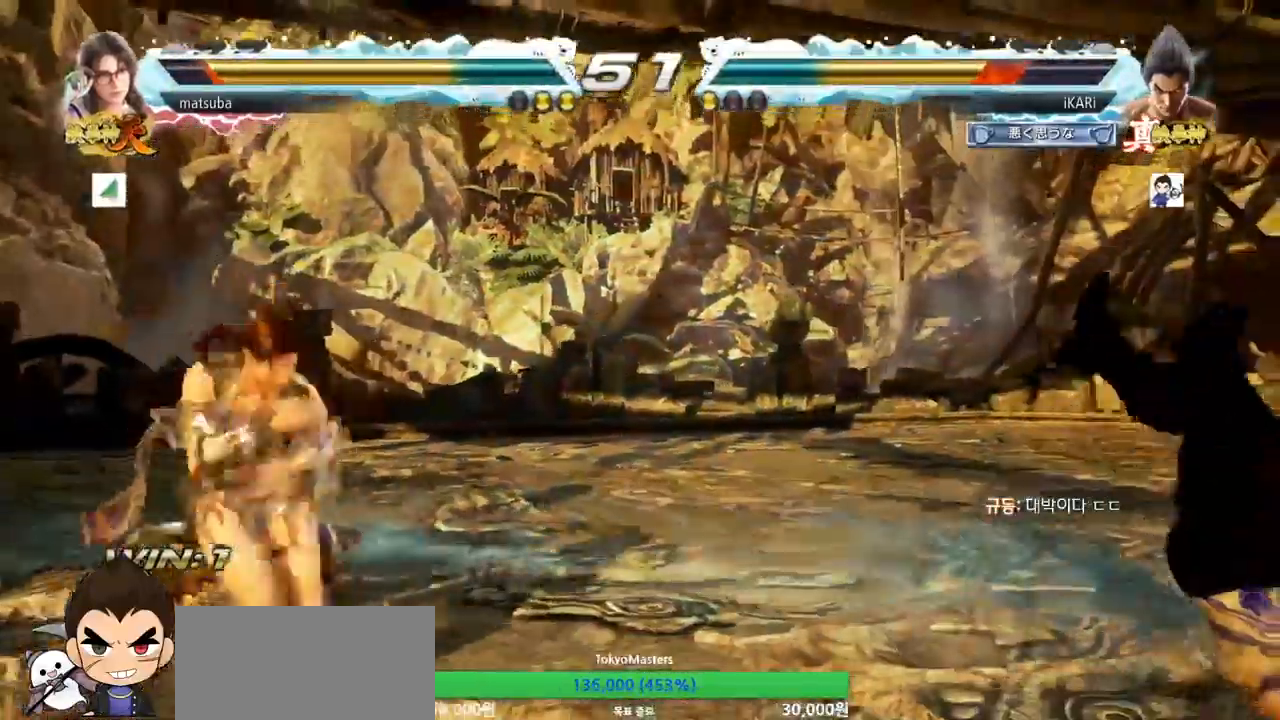
{"buttons": ["SQUARE", "TRIANGLE"], "left_stick": "center", "events": [[17, "SQUARE", "up"], [83, "SQUARE", "down"], [100, "TRIANGLE", "up"], [200, "TRIANGLE", "down"], [234, "SQUARE", "up"], [284, "SQUARE", "down"], [350, "TRIANGLE", "up"], [400, "TRIANGLE", "down"], [451, "SQUARE", "up"], [451, "TRIANGLE", "up"], [484, "SQUARE", "down"], [501, "TRIANGLE", "down"]]}
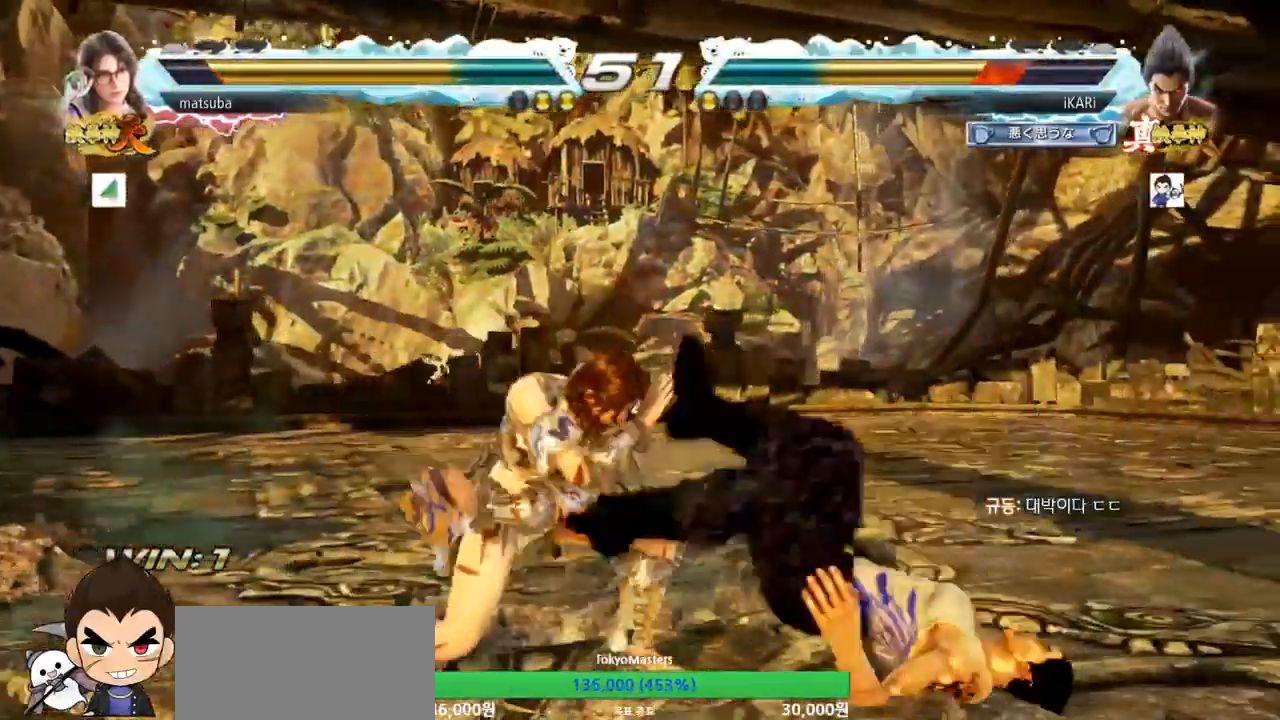
{"buttons": [], "left_stick": "center", "events": [[33, "TRIANGLE", "up"], [50, "SQUARE", "up"], [83, "SQUARE", "down"], [100, "TRIANGLE", "down"], [200, "SQUARE", "up"], [233, "TRIANGLE", "up"], [266, "SQUARE", "down"], [283, "TRIANGLE", "down"], [350, "SQUARE", "up"], [350, "TRIANGLE", "up"]]}
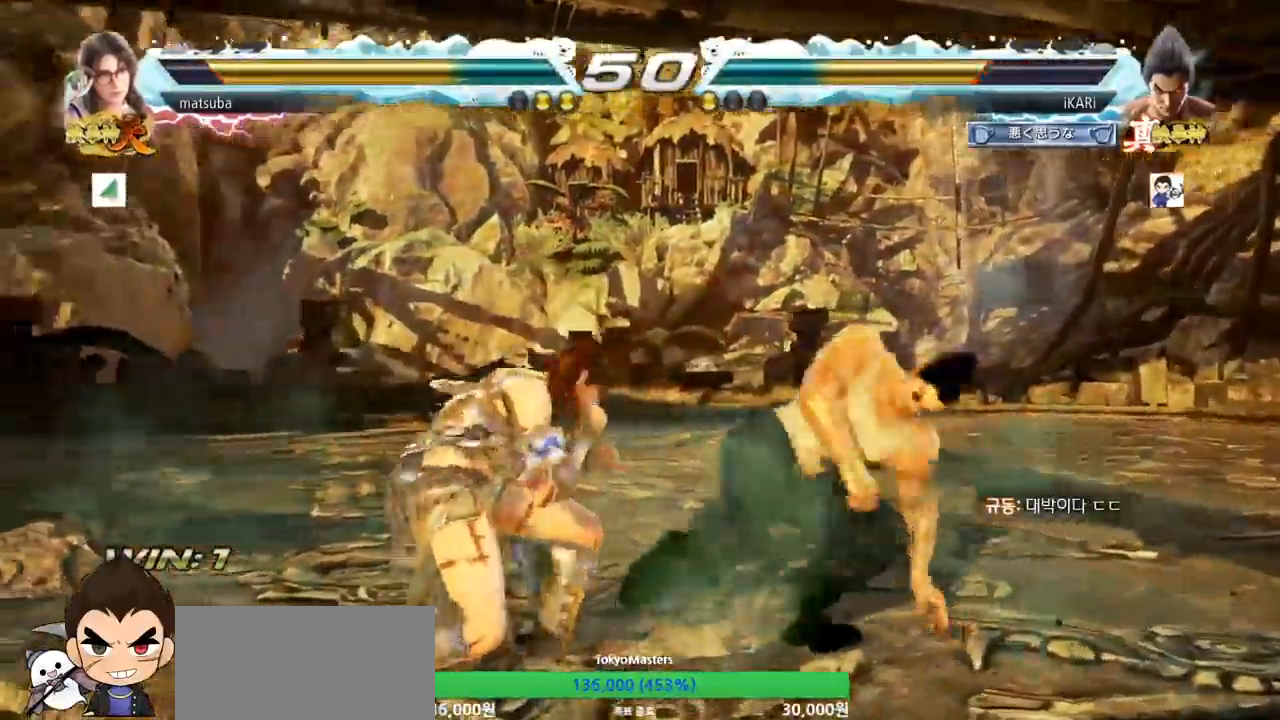
{"buttons": ["SQUARE"], "left_stick": "center", "events": [[117, "left_stick", "right"], [450, "left_stick", "center"], [501, "SQUARE", "down"]]}
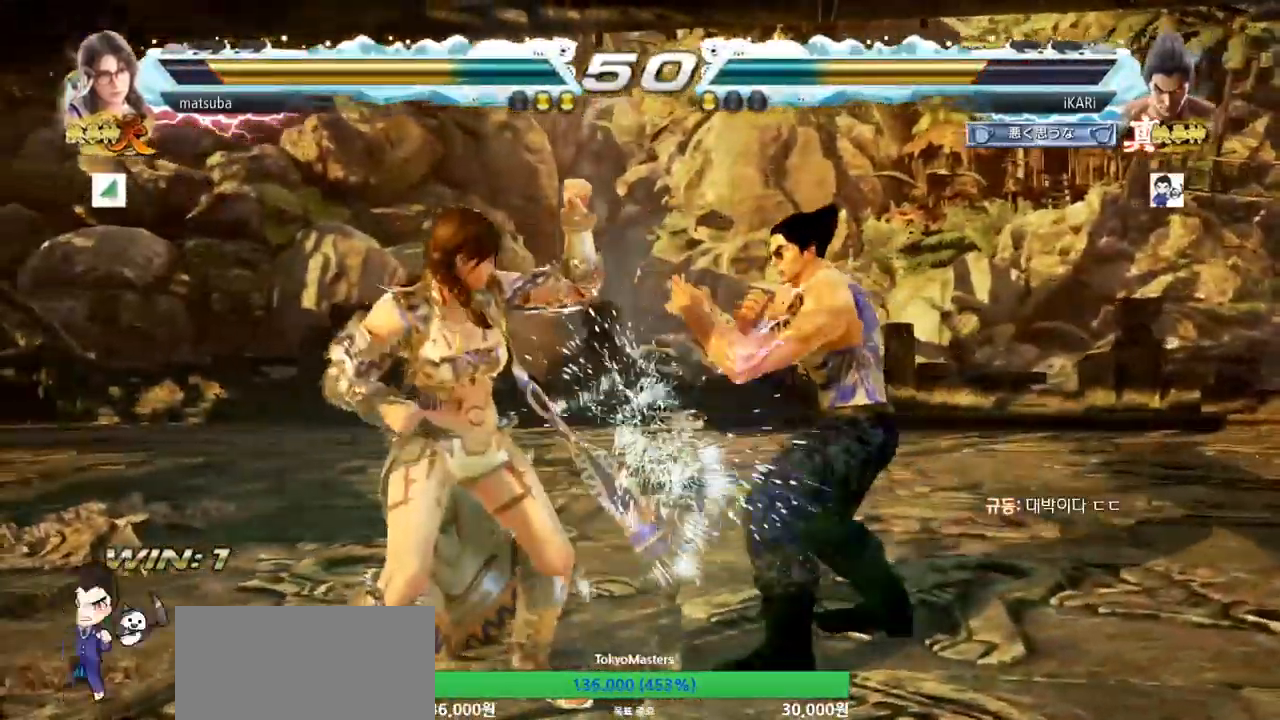
{"buttons": [], "left_stick": "center", "events": [[50, "TRIANGLE", "down"], [66, "SQUARE", "up"], [116, "TRIANGLE", "up"], [133, "TRIANGLE", "down"], [183, "TRIANGLE", "up"], [250, "TRIANGLE", "down"], [283, "TRIANGLE", "up"], [333, "TRIANGLE", "down"], [367, "TRIANGLE", "up"], [417, "TRIANGLE", "down"], [467, "TRIANGLE", "up"]]}
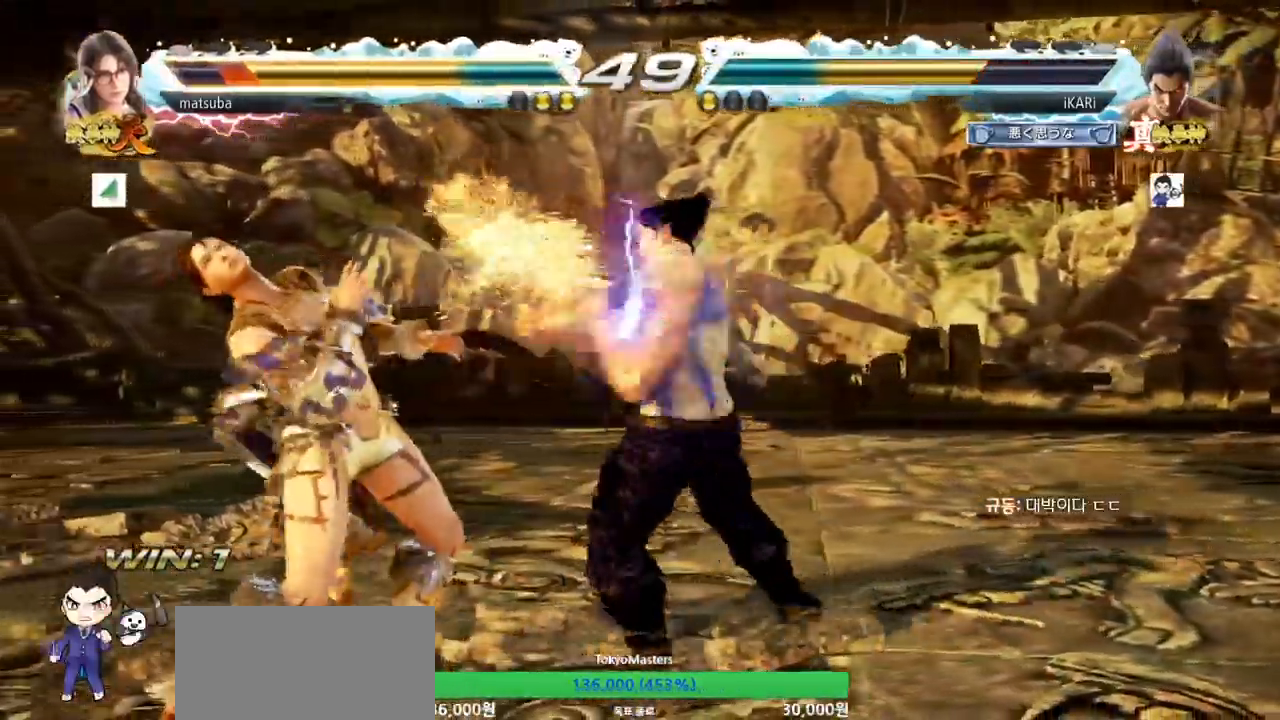
{"buttons": [], "left_stick": "right", "events": [[17, "TRIANGLE", "down"], [67, "TRIANGLE", "up"], [100, "TRIANGLE", "down"], [317, "TRIANGLE", "up"], [484, "left_stick", "right"]]}
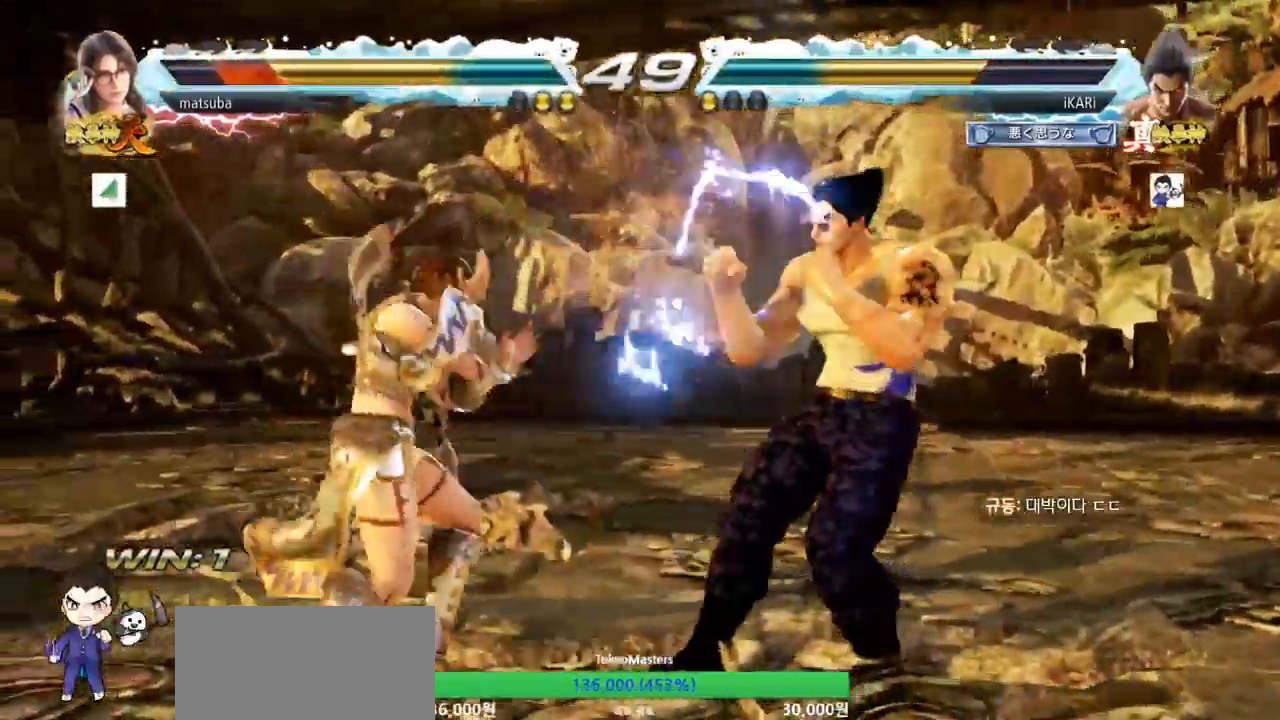
{"buttons": ["TRIANGLE"], "left_stick": "center"}
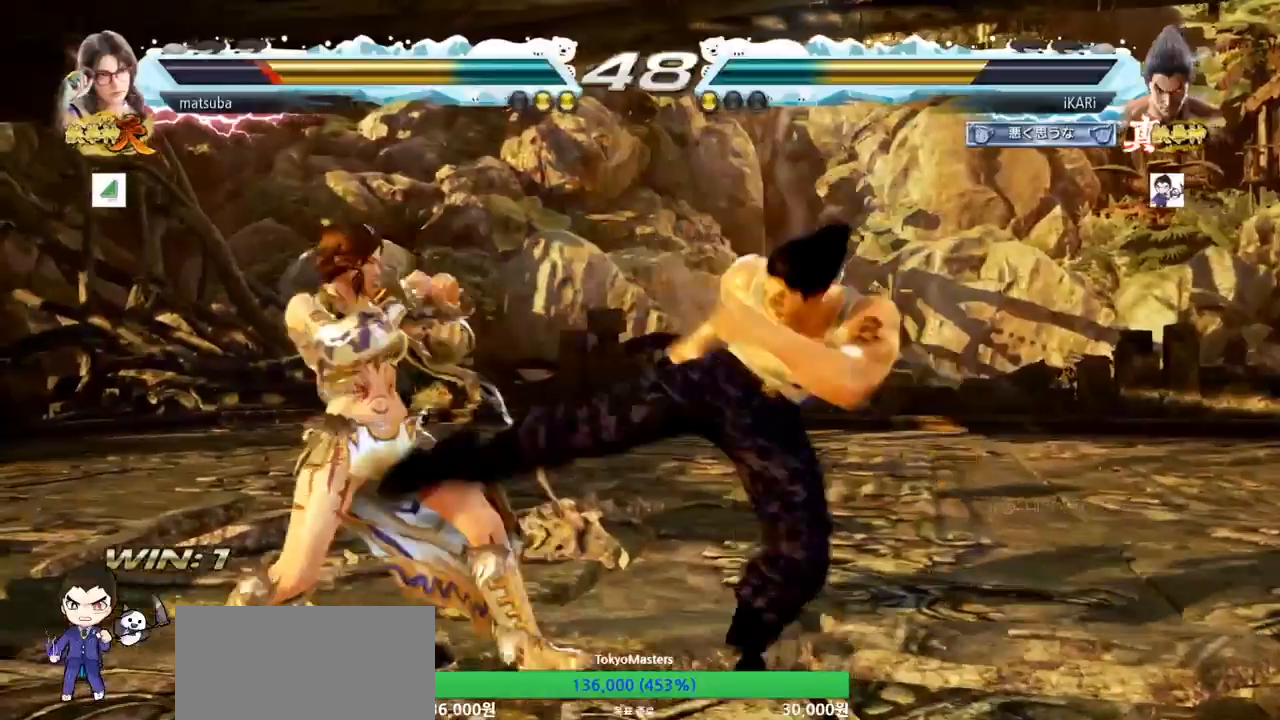
{"buttons": [], "left_stick": "center", "events": [[100, "TRIANGLE", "up"], [317, "left_stick", "left"], [367, "left_stick", "center"]]}
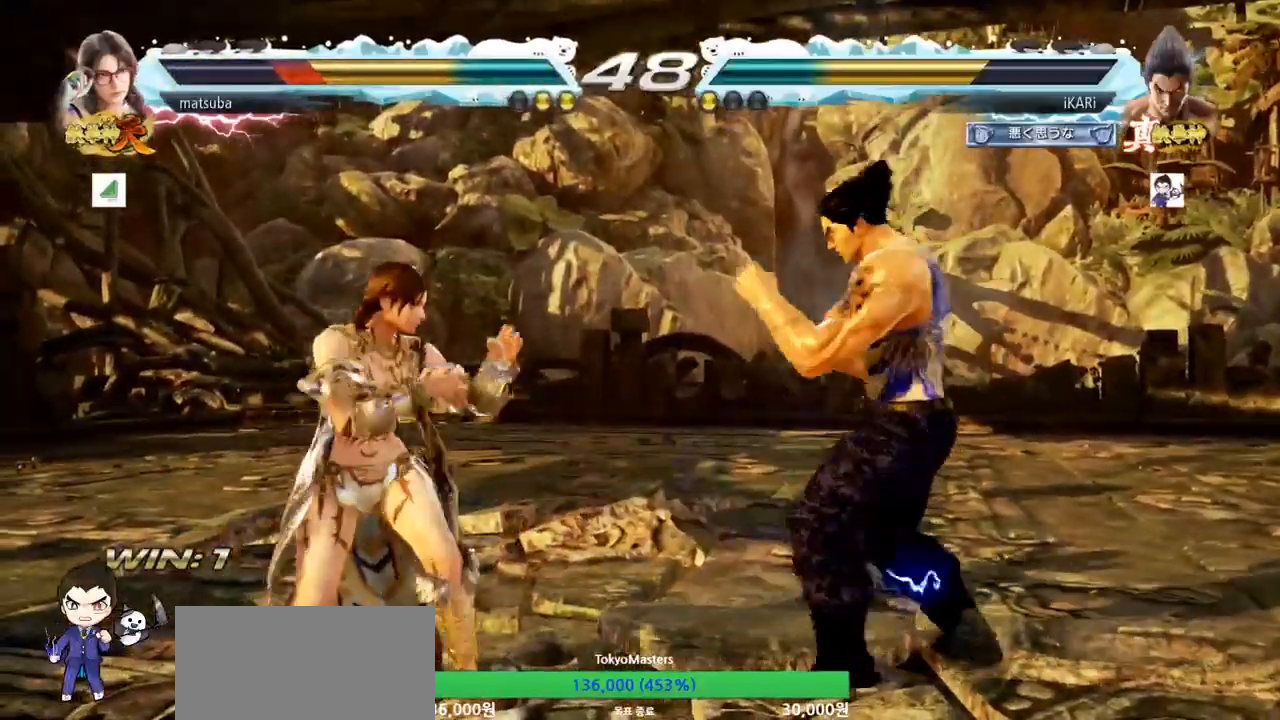
{"buttons": [], "left_stick": "right", "events": [[33, "left_stick", "right"], [83, "left_stick", "center"], [133, "left_stick", "right"], [266, "left_stick", "center"], [467, "left_stick", "right"]]}
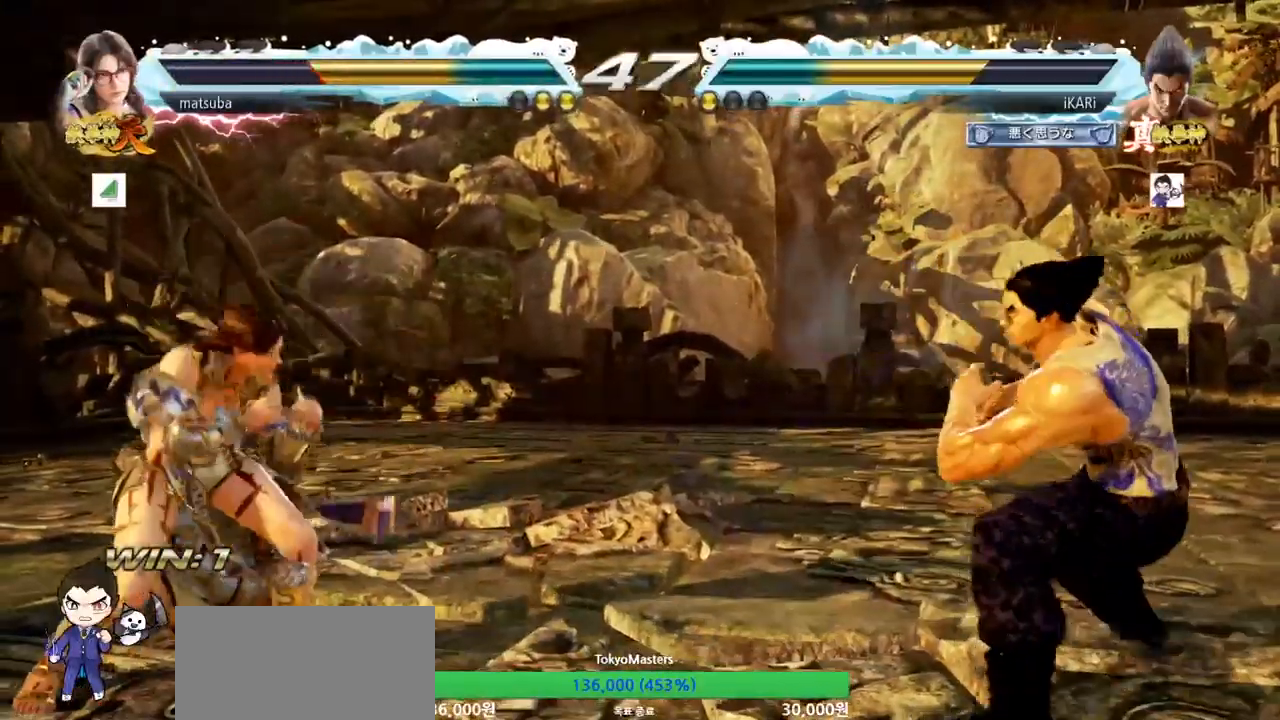
{"buttons": [], "left_stick": "right", "events": [[17, "left_stick", "center"], [67, "left_stick", "right"], [184, "left_stick", "up"], [250, "left_stick", "center"], [484, "left_stick", "right"]]}